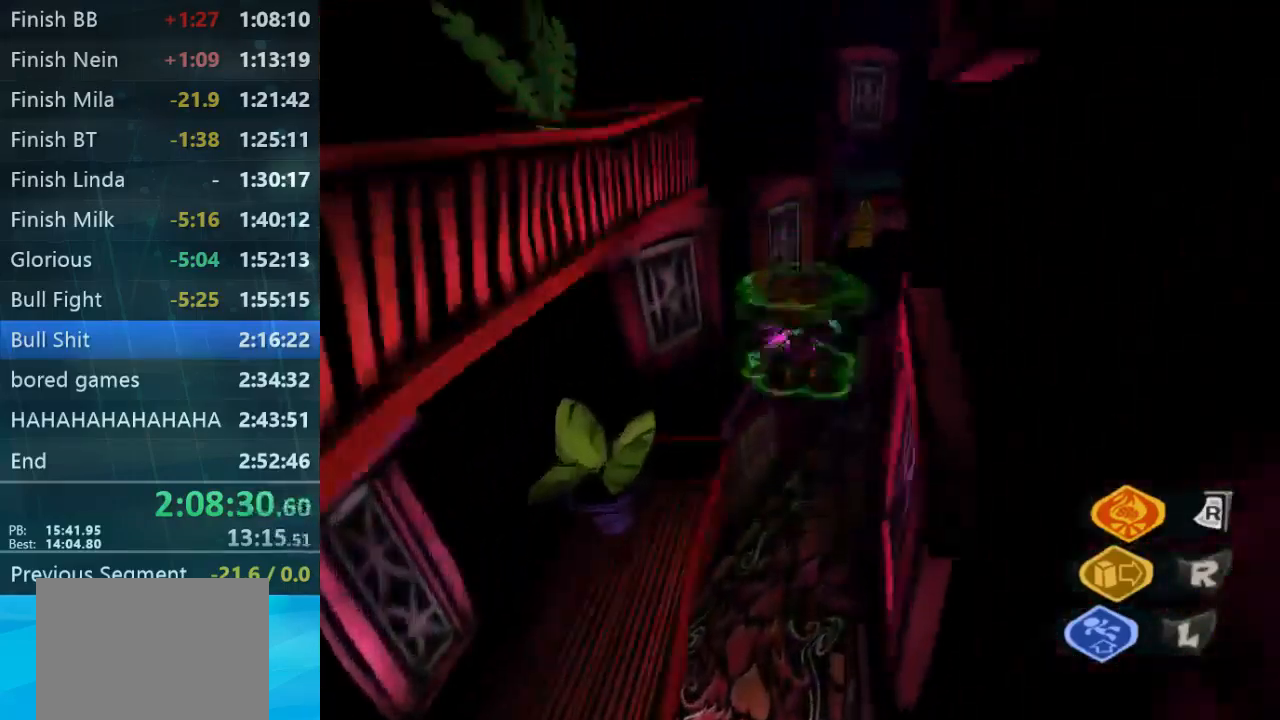
Gameplay with a controller (Xbox layout); each line is a JSON object with the inputs held at the frame after it (dt_ms = milliseconds from this image to that frame). "button_events" lists button changes between this image and that frame as [ms after this image, input, new state], when the widget could be followed in between (sticks are given only as held states). Not read: L3 R3.
{"dt_ms": 500, "buttons": ["L2"], "left_stick": "down", "right_stick": "center", "button_events": [[100, "A", "down"], [100, "B", "down"], [200, "B", "up"], [300, "A", "up"], [400, "L1", "down"], [467, "L1", "up"]]}
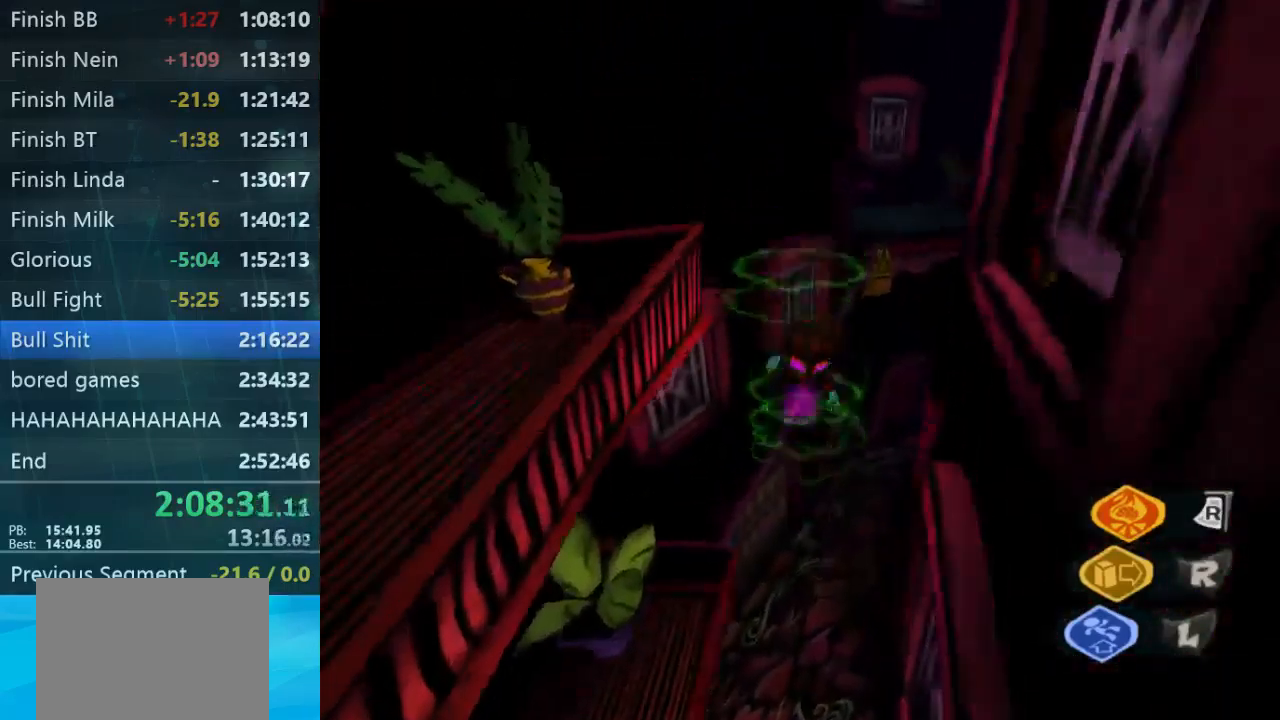
{"dt_ms": 500, "buttons": ["L2"], "left_stick": "left", "right_stick": "center", "button_events": [[200, "L1", "down"], [267, "L1", "up"]]}
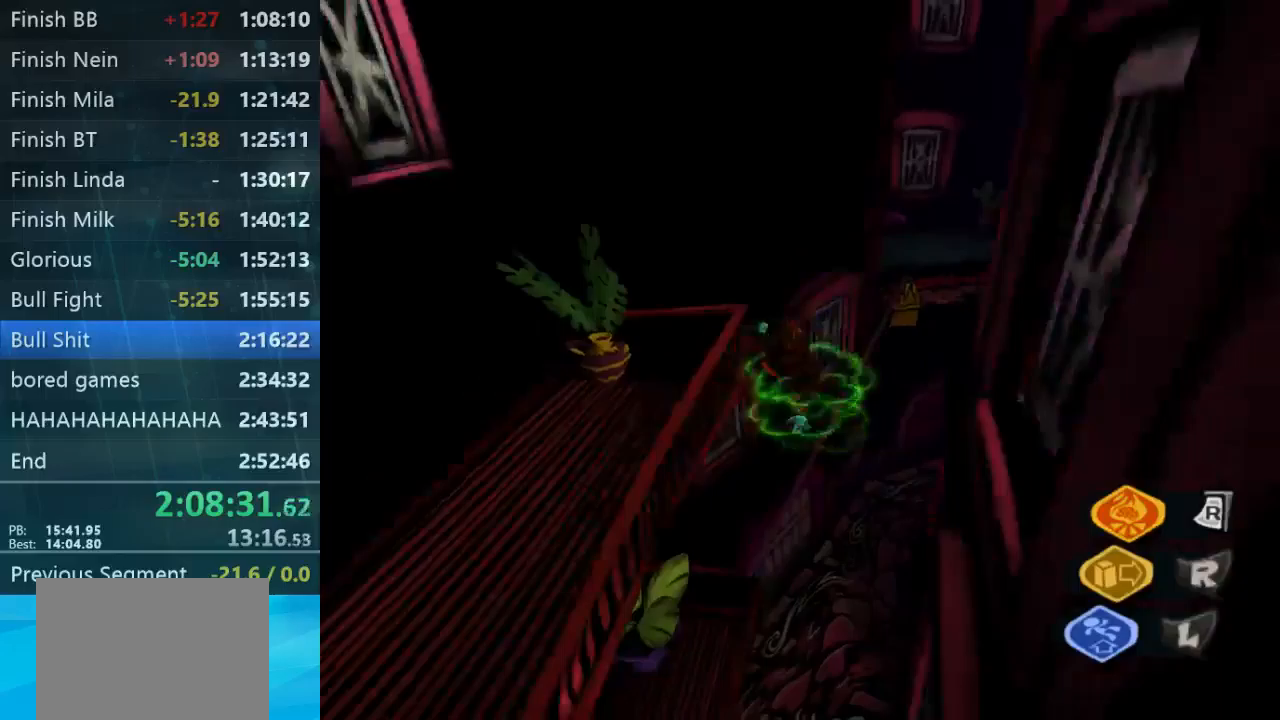
{"dt_ms": 500, "buttons": ["L1", "L2"], "left_stick": "left", "right_stick": "center", "button_events": [[33, "L1", "down"], [100, "L1", "up"], [233, "L1", "down"], [333, "L1", "up"], [400, "L1", "down"]]}
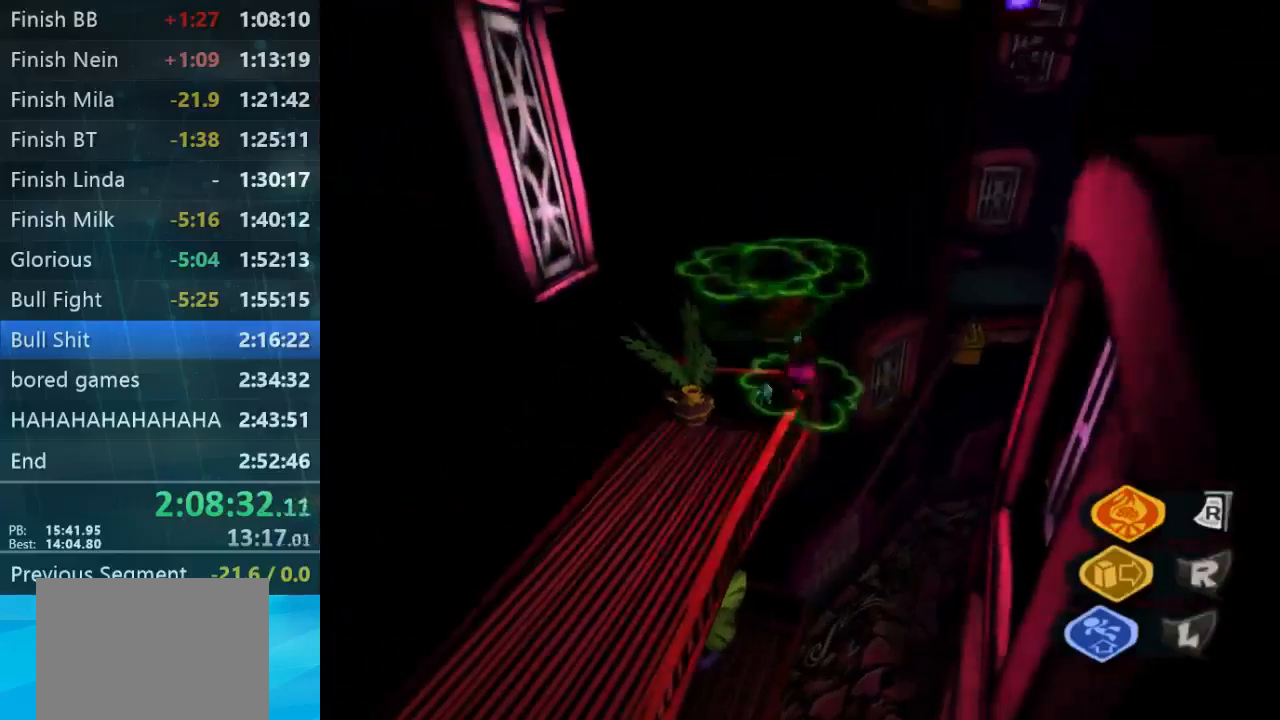
{"dt_ms": 500, "buttons": [], "left_stick": "left", "right_stick": "center", "button_events": [[133, "L1", "up"], [233, "B", "down"], [233, "L1", "down"], [300, "B", "up"], [367, "L1", "up"], [367, "L2", "up"]]}
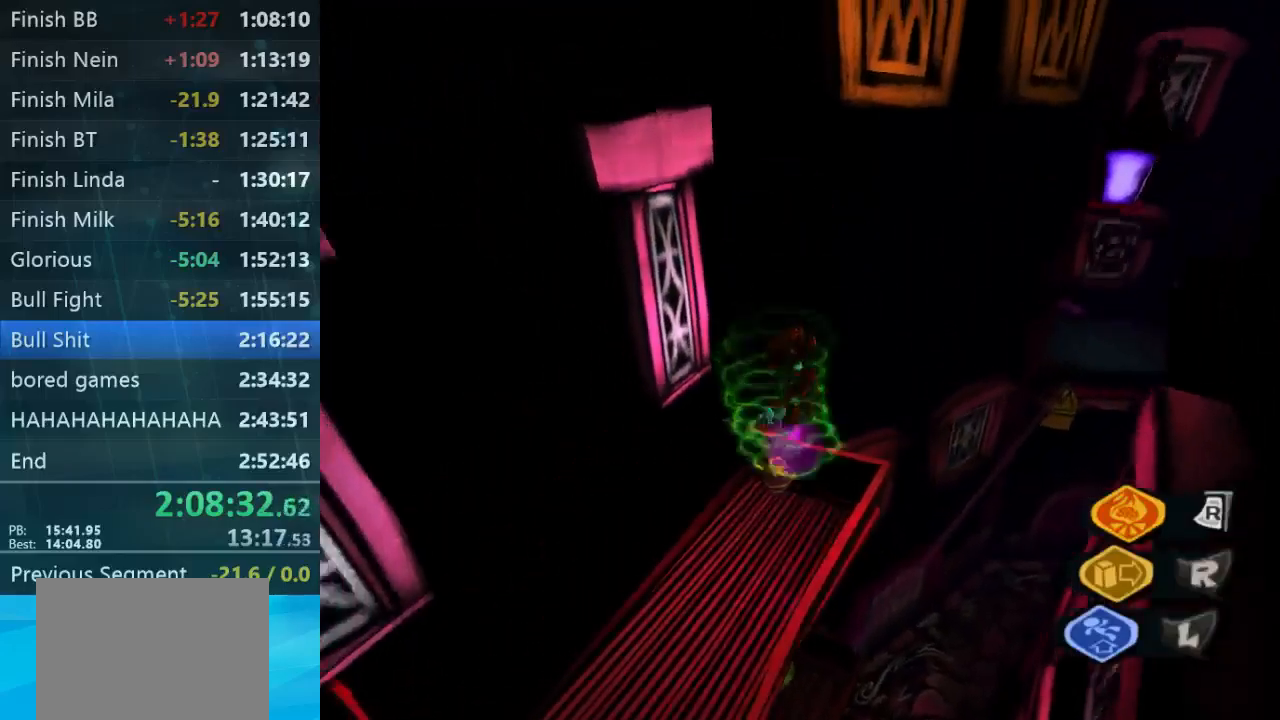
{"dt_ms": 500, "buttons": [], "left_stick": "center", "right_stick": "up-right", "button_events": []}
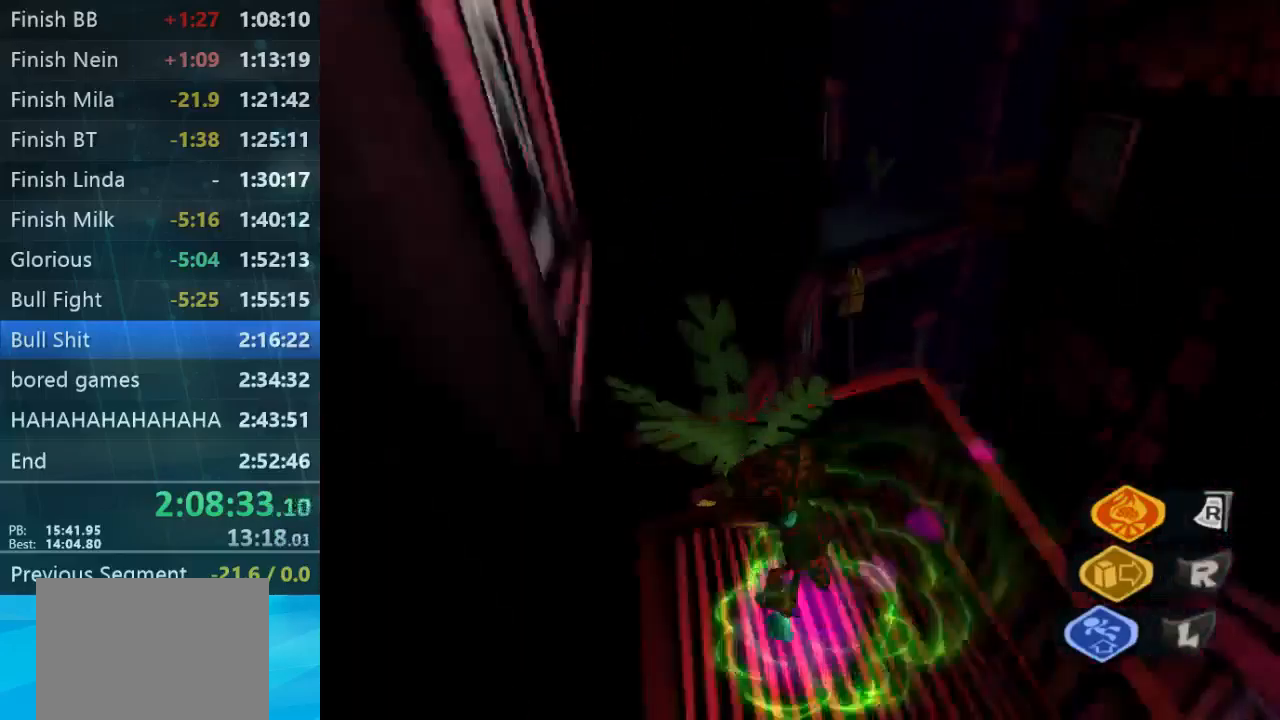
{"dt_ms": 500, "buttons": [], "left_stick": "right", "right_stick": "center", "button_events": []}
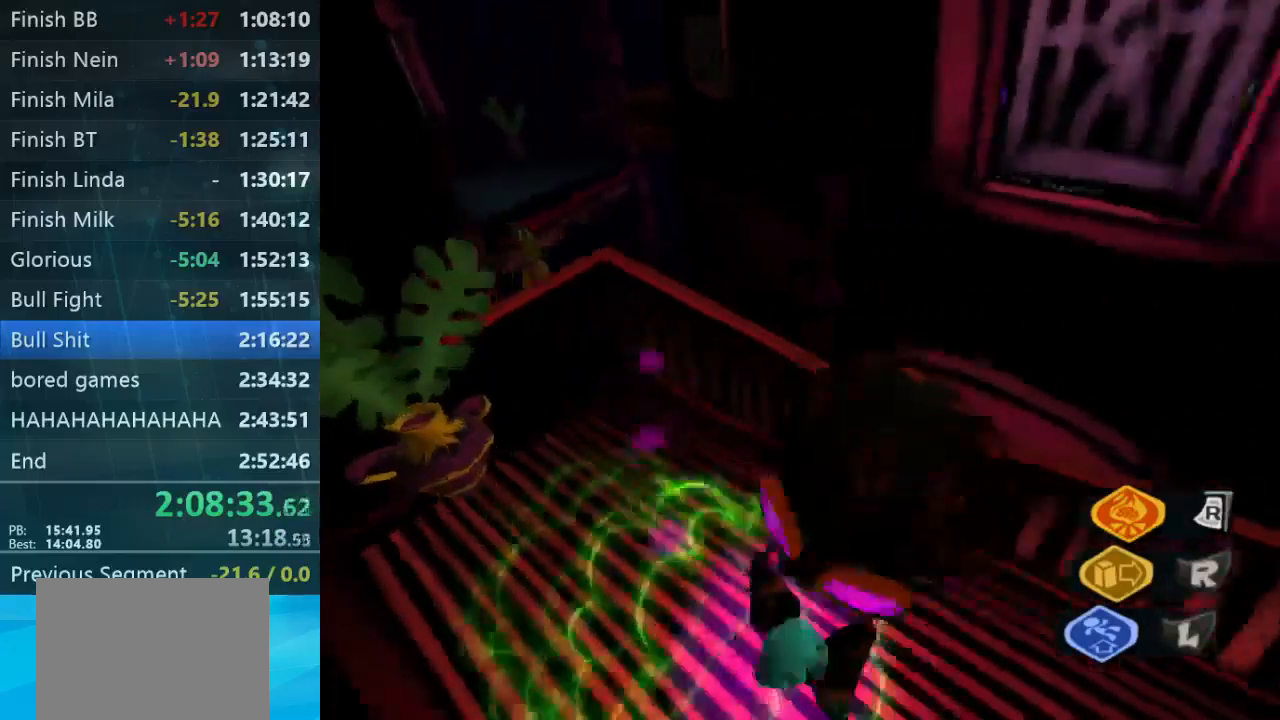
{"dt_ms": 500, "buttons": [], "left_stick": "up-right", "right_stick": "right", "button_events": []}
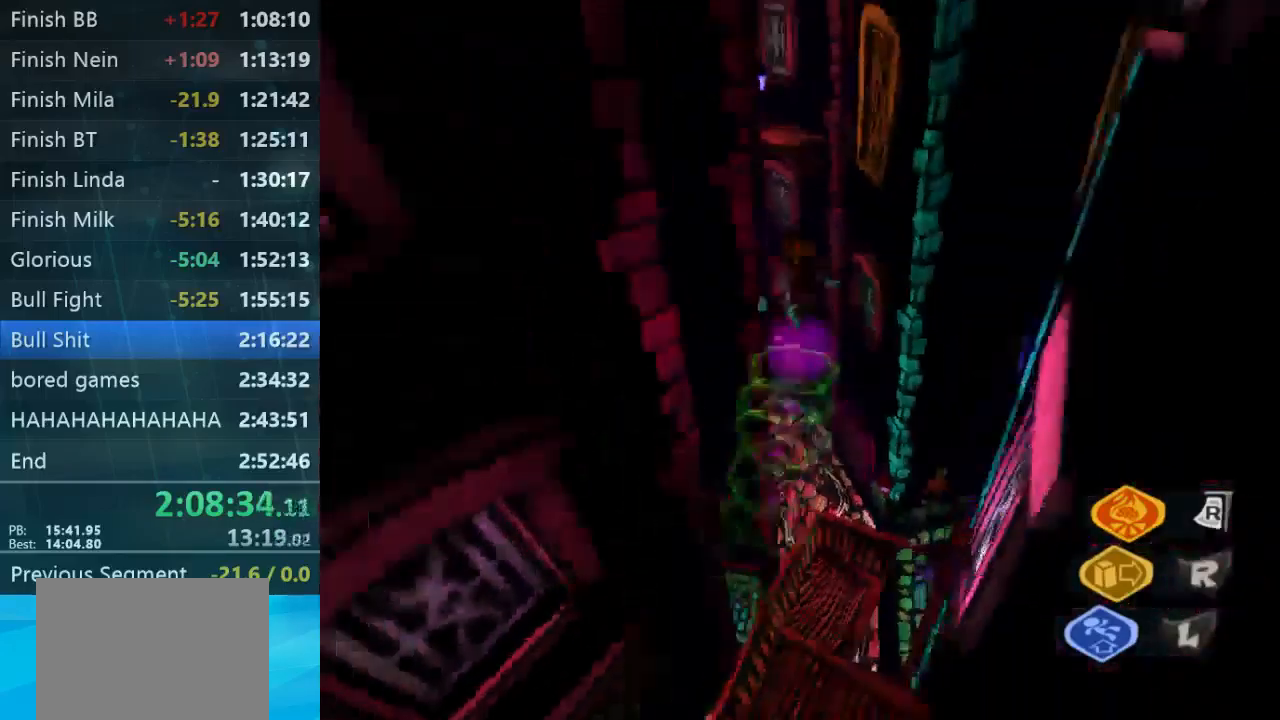
{"dt_ms": 500, "buttons": [], "left_stick": "up", "right_stick": "left", "button_events": []}
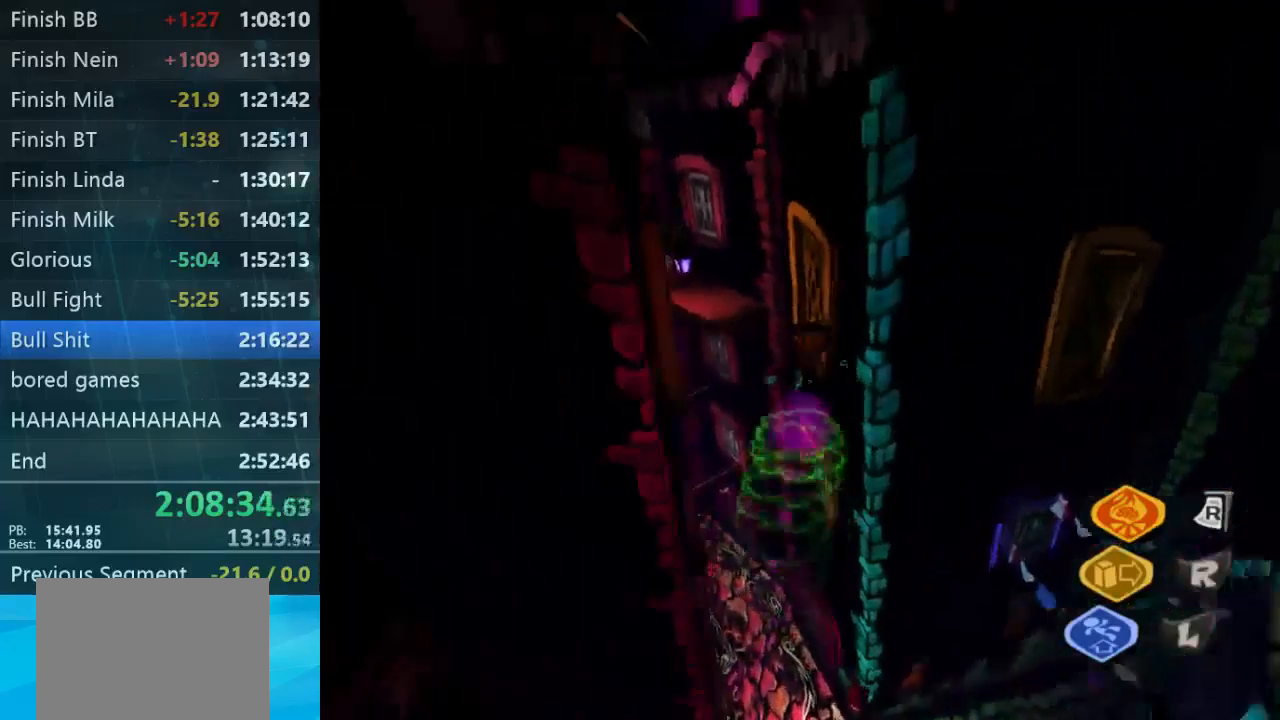
{"dt_ms": 500, "buttons": [], "left_stick": "up", "right_stick": "center", "button_events": []}
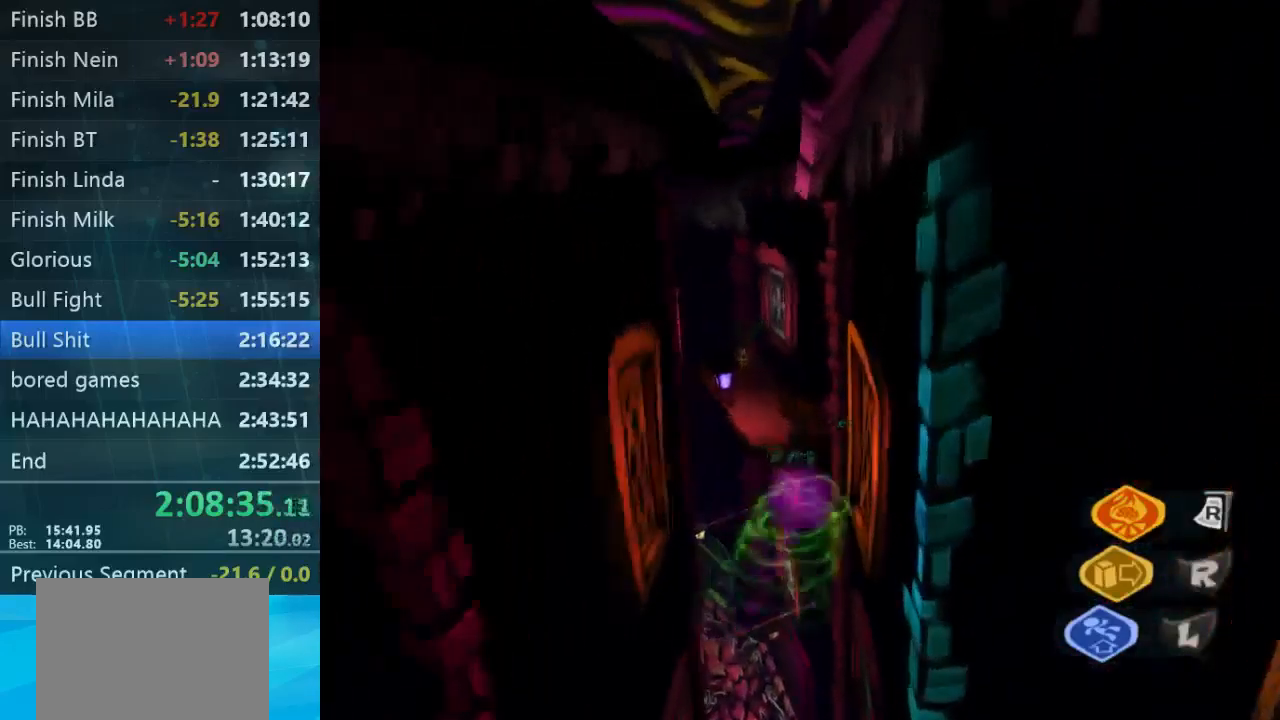
{"dt_ms": 500, "buttons": ["L2"], "left_stick": "up", "right_stick": "center", "button_events": [[167, "L2", "down"]]}
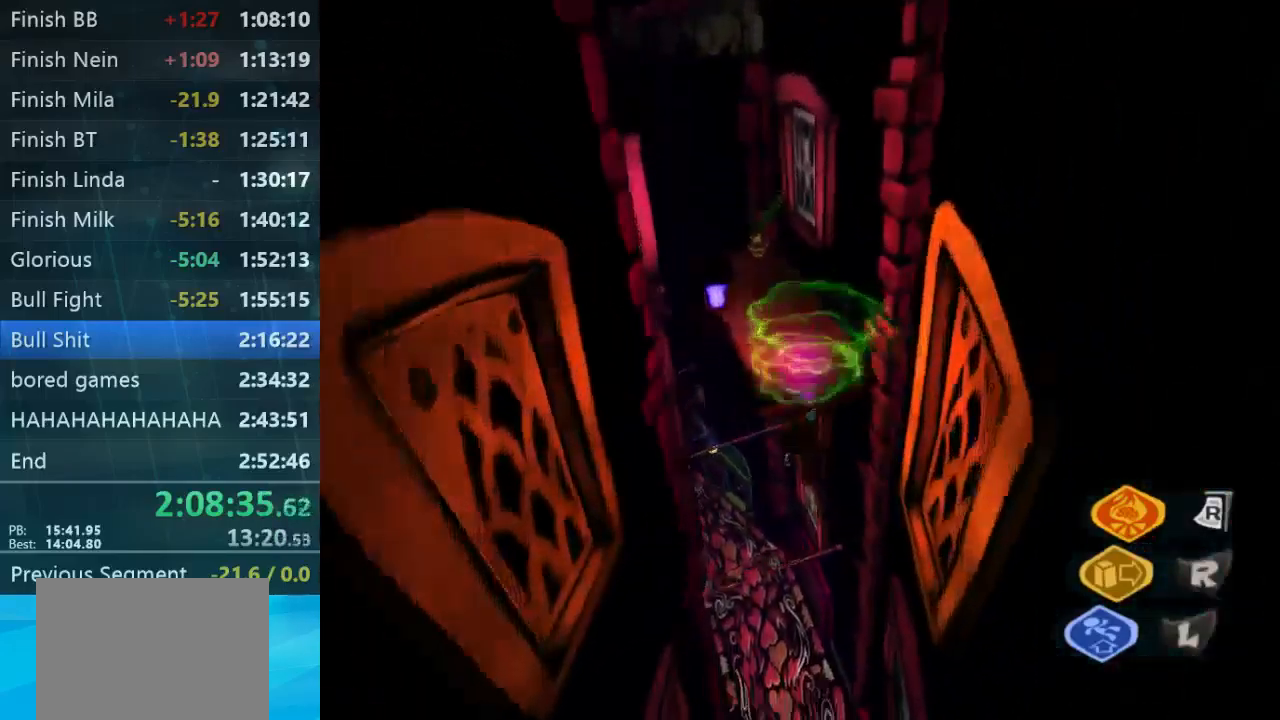
{"dt_ms": 500, "buttons": ["L2"], "left_stick": "up", "right_stick": "center", "button_events": []}
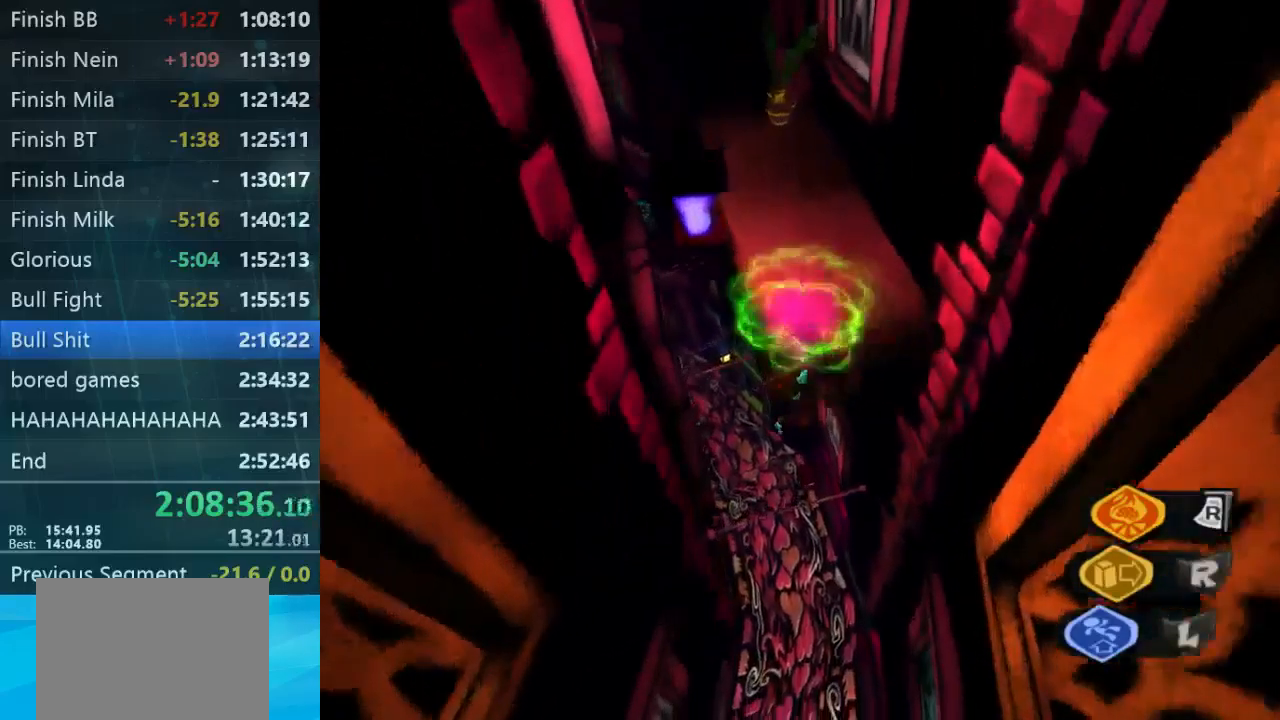
{"dt_ms": 500, "buttons": ["B", "L2"], "left_stick": "up-left", "right_stick": "center", "button_events": [[500, "B", "down"]]}
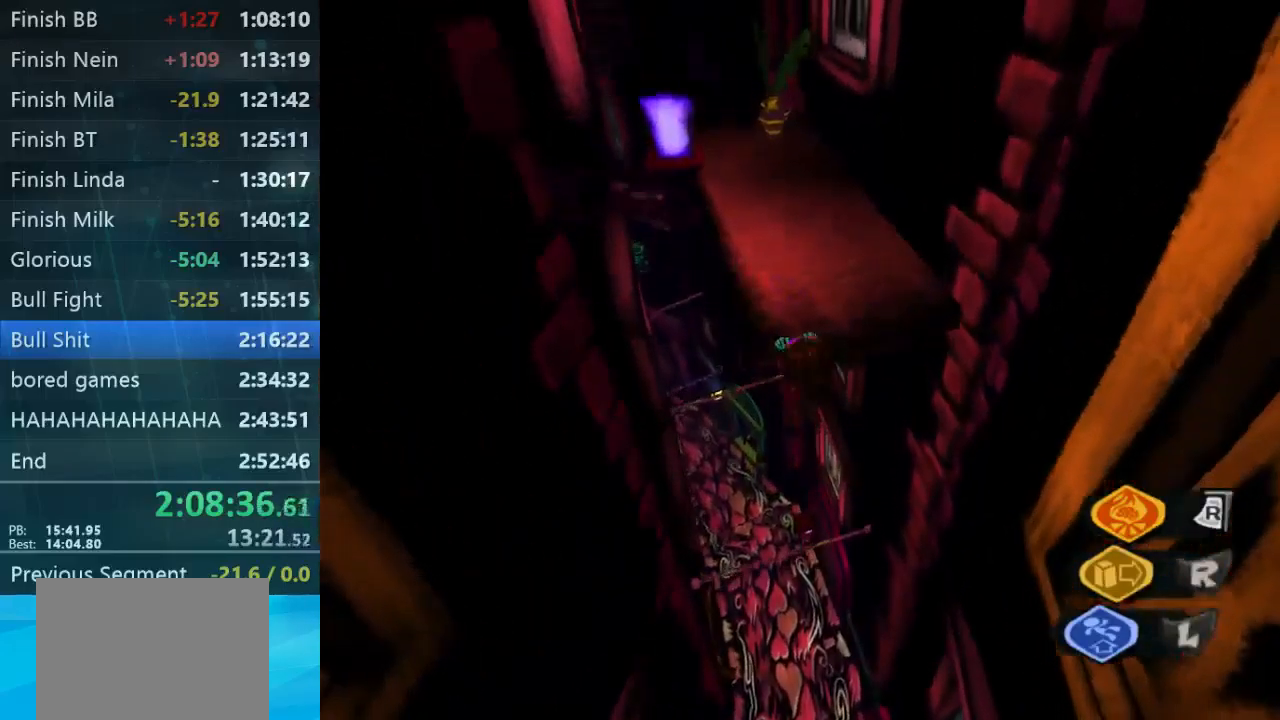
{"dt_ms": 533, "buttons": [], "left_stick": "up-right", "right_stick": "center", "button_events": [[133, "B", "up"], [200, "L2", "up"]]}
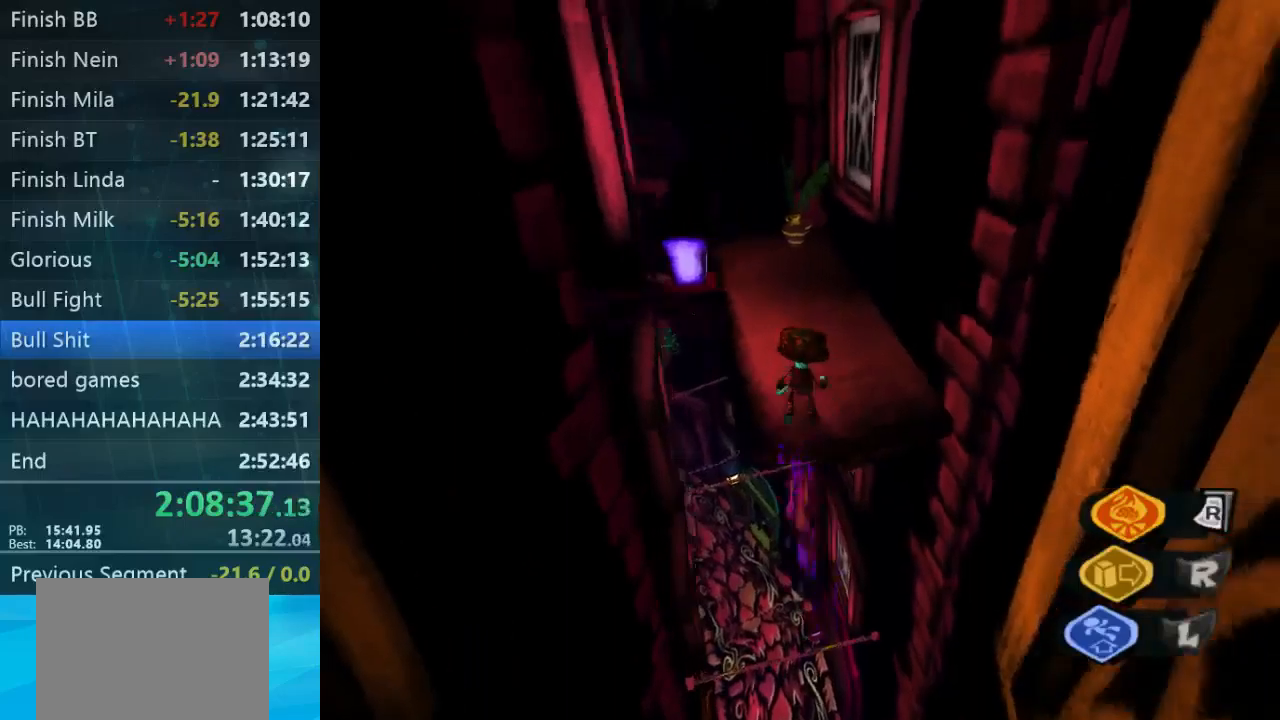
{"dt_ms": 500, "buttons": [], "left_stick": "up-right", "right_stick": "center", "button_events": [[233, "L1", "down"], [400, "L1", "up"]]}
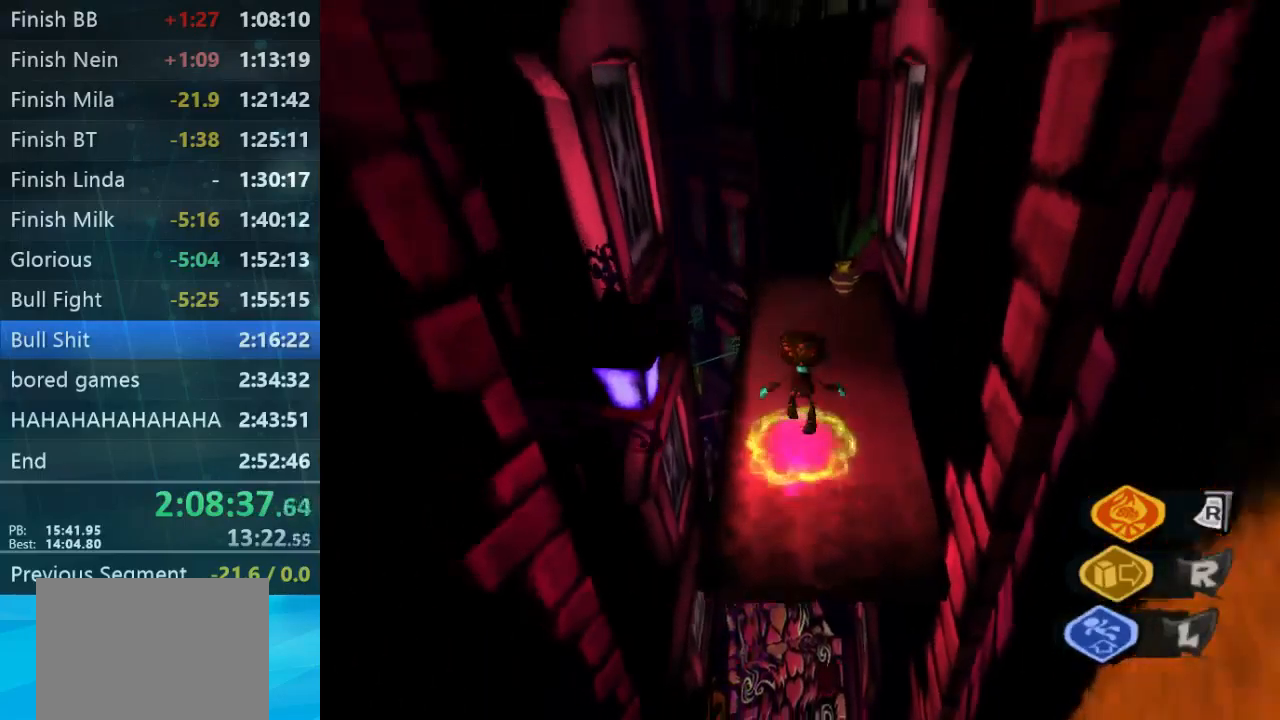
{"dt_ms": 500, "buttons": [], "left_stick": "up", "right_stick": "center", "button_events": []}
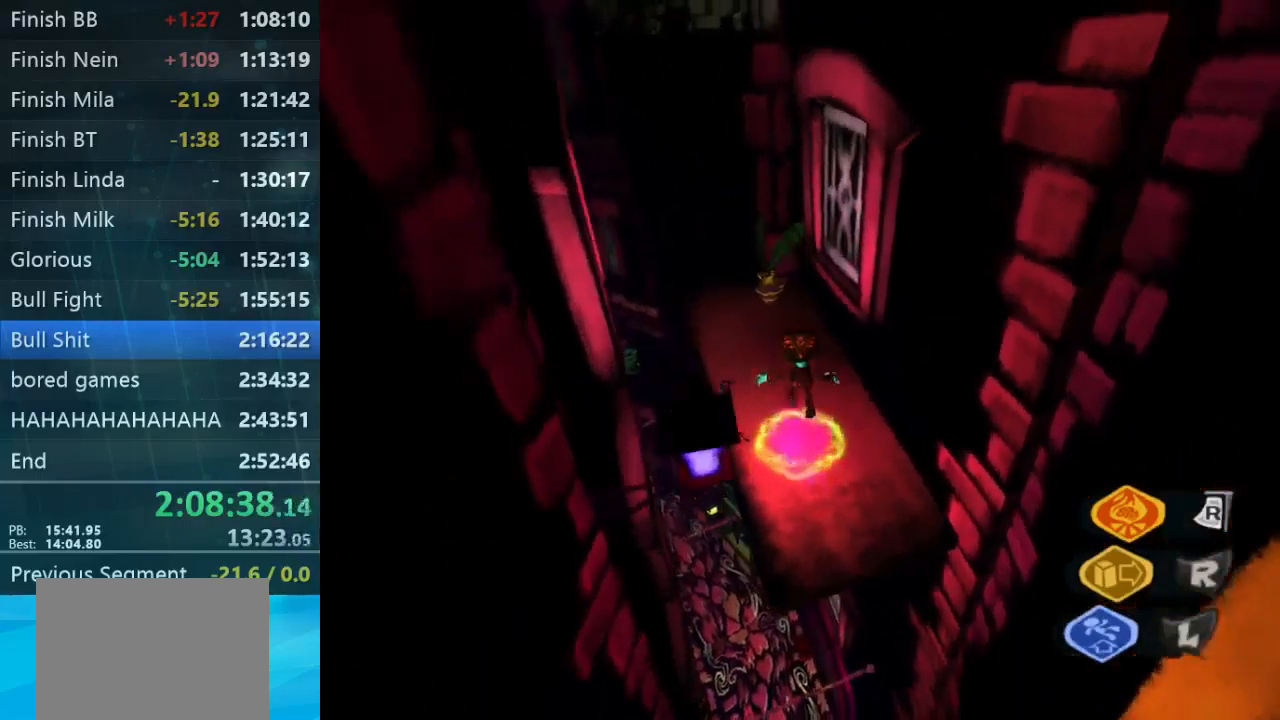
{"dt_ms": 500, "buttons": [], "left_stick": "up-left", "right_stick": "center", "button_events": []}
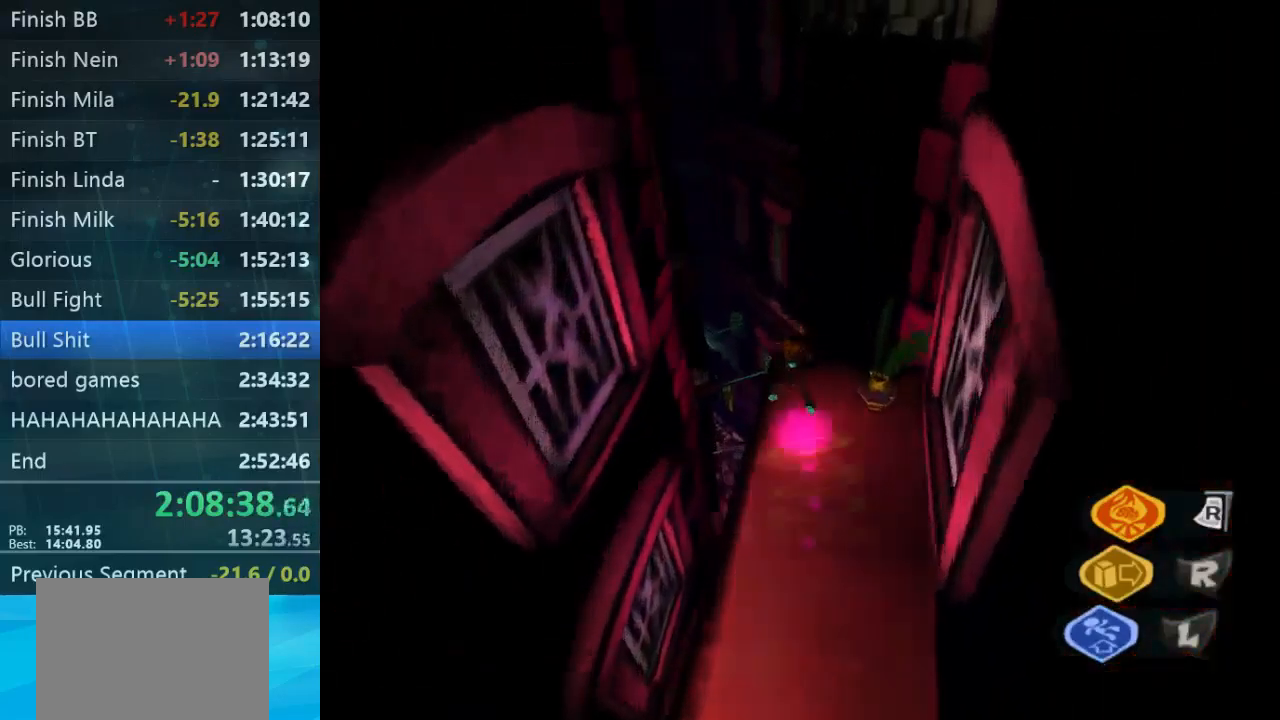
{"dt_ms": 500, "buttons": ["L2"], "left_stick": "up", "right_stick": "center", "button_events": [[267, "L2", "down"]]}
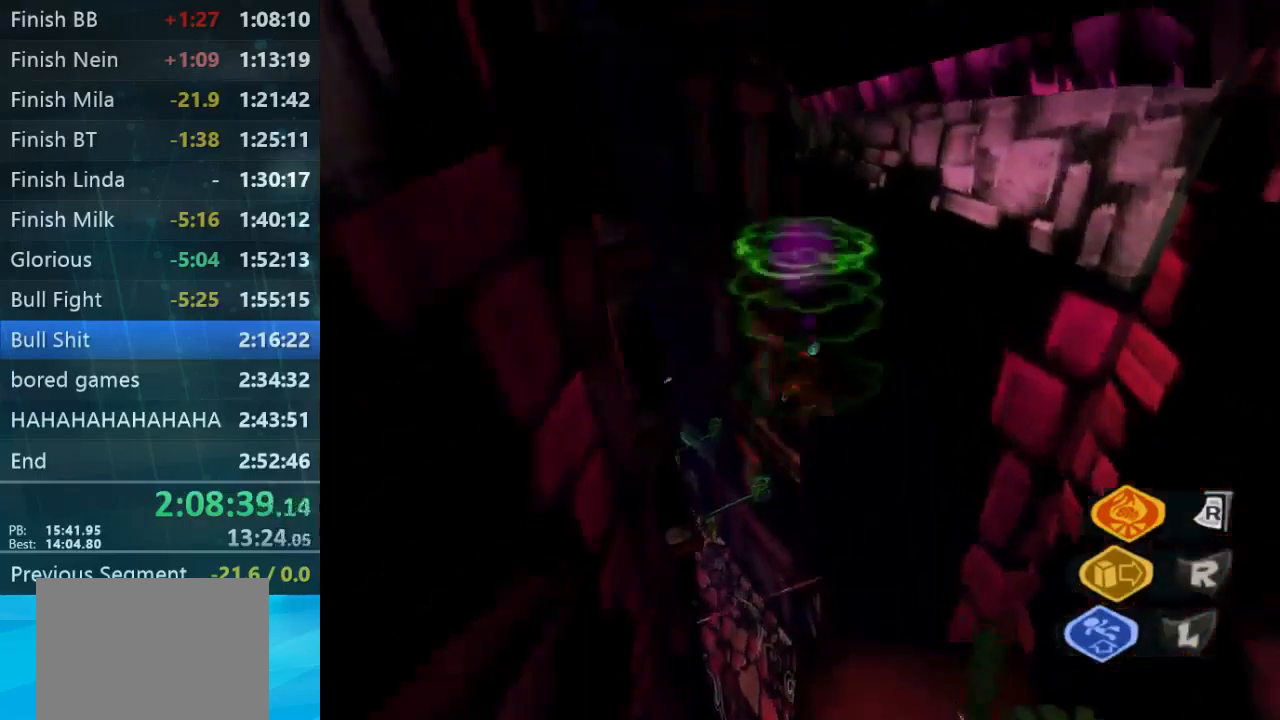
{"dt_ms": 500, "buttons": ["L2"], "left_stick": "up", "right_stick": "left", "button_events": []}
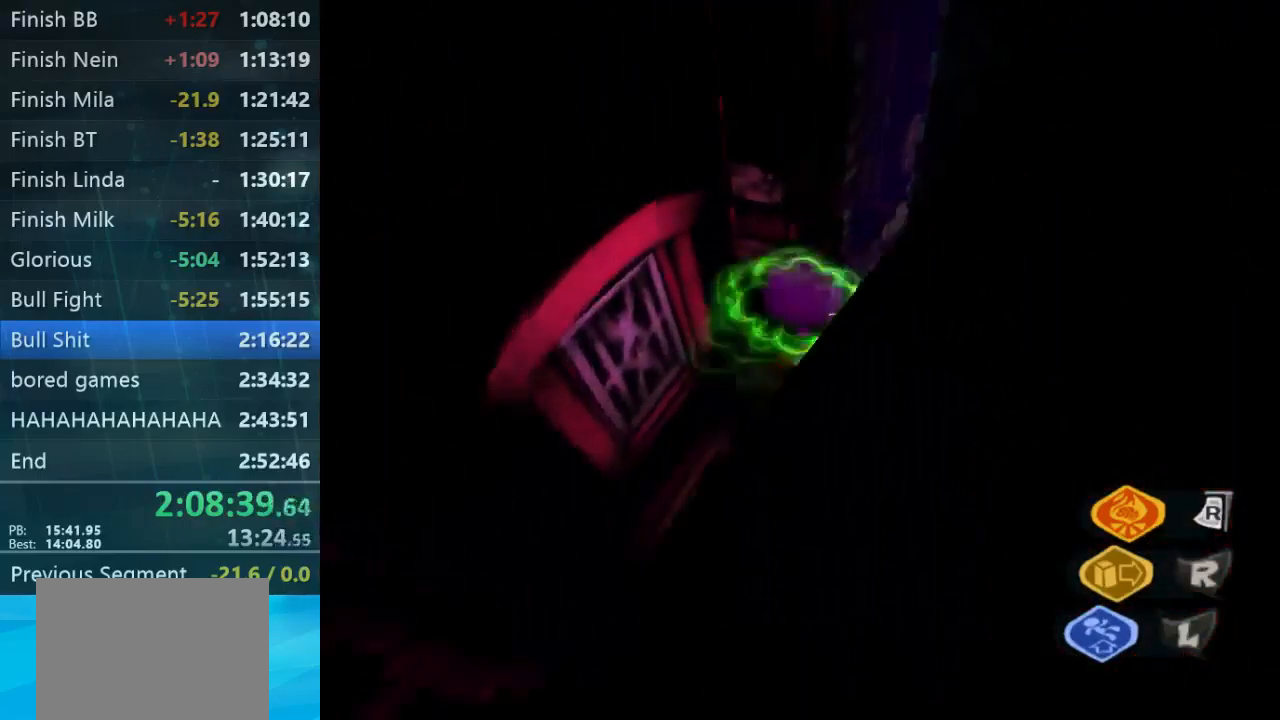
{"dt_ms": 500, "buttons": ["L2"], "left_stick": "up", "right_stick": "up-left", "button_events": []}
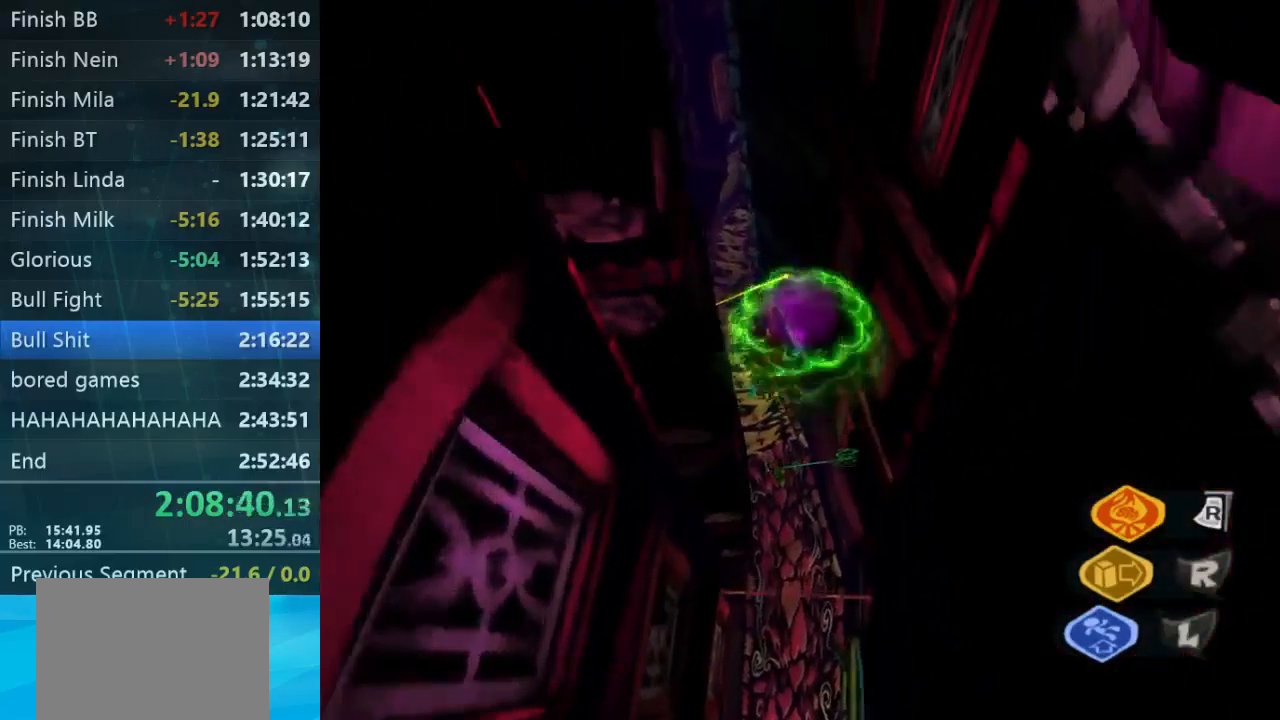
{"dt_ms": 500, "buttons": ["L2"], "left_stick": "up", "right_stick": "center", "button_events": []}
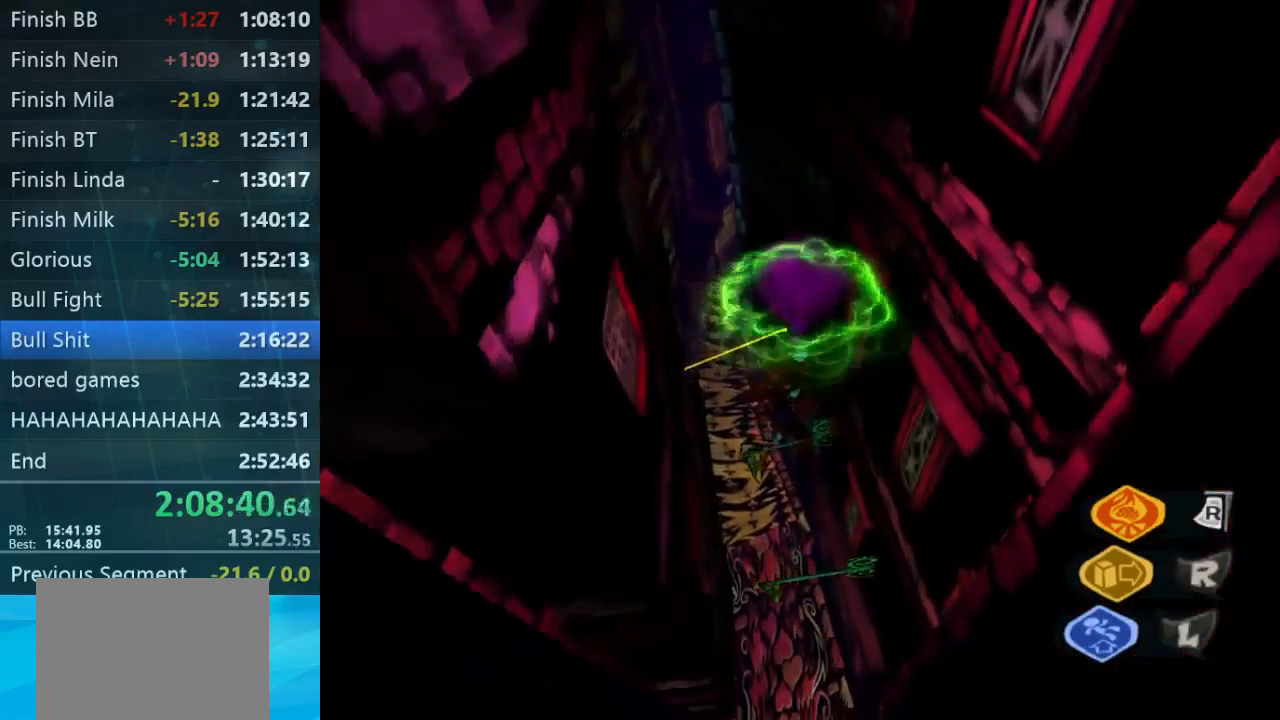
{"dt_ms": 500, "buttons": ["L2"], "left_stick": "up", "right_stick": "center", "button_events": []}
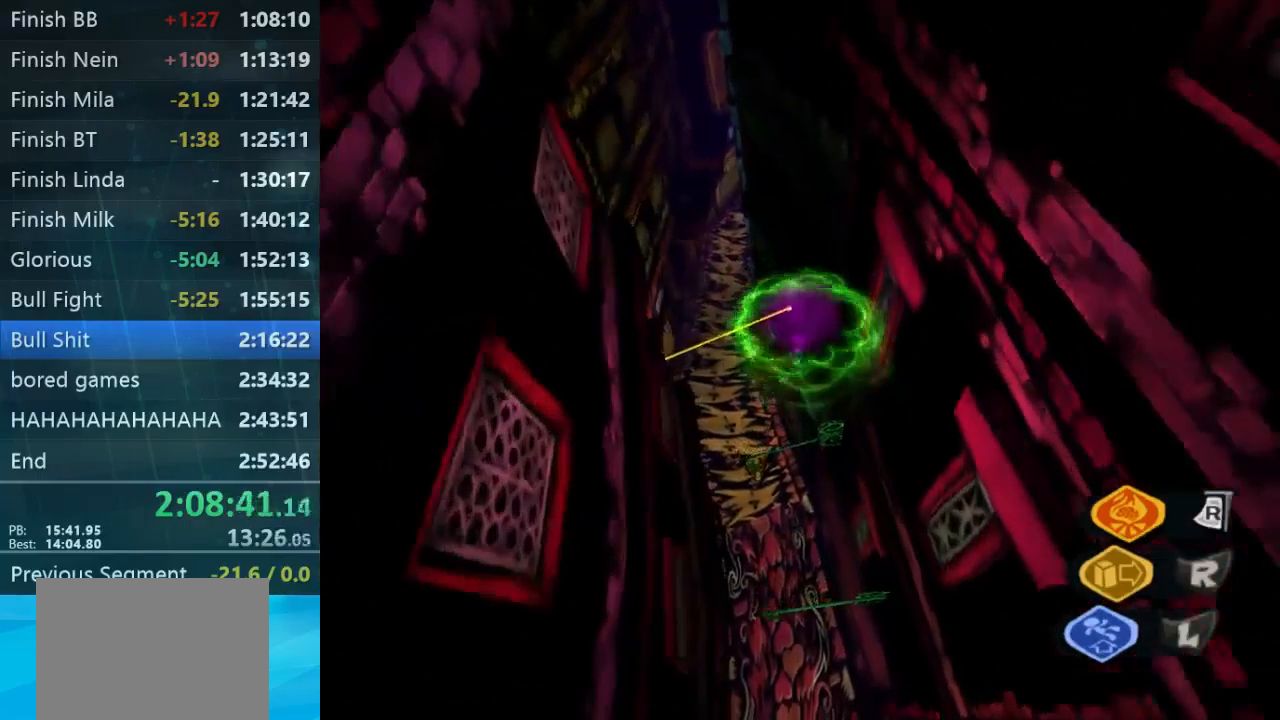
{"dt_ms": 500, "buttons": ["L2"], "left_stick": "up", "right_stick": "center", "button_events": []}
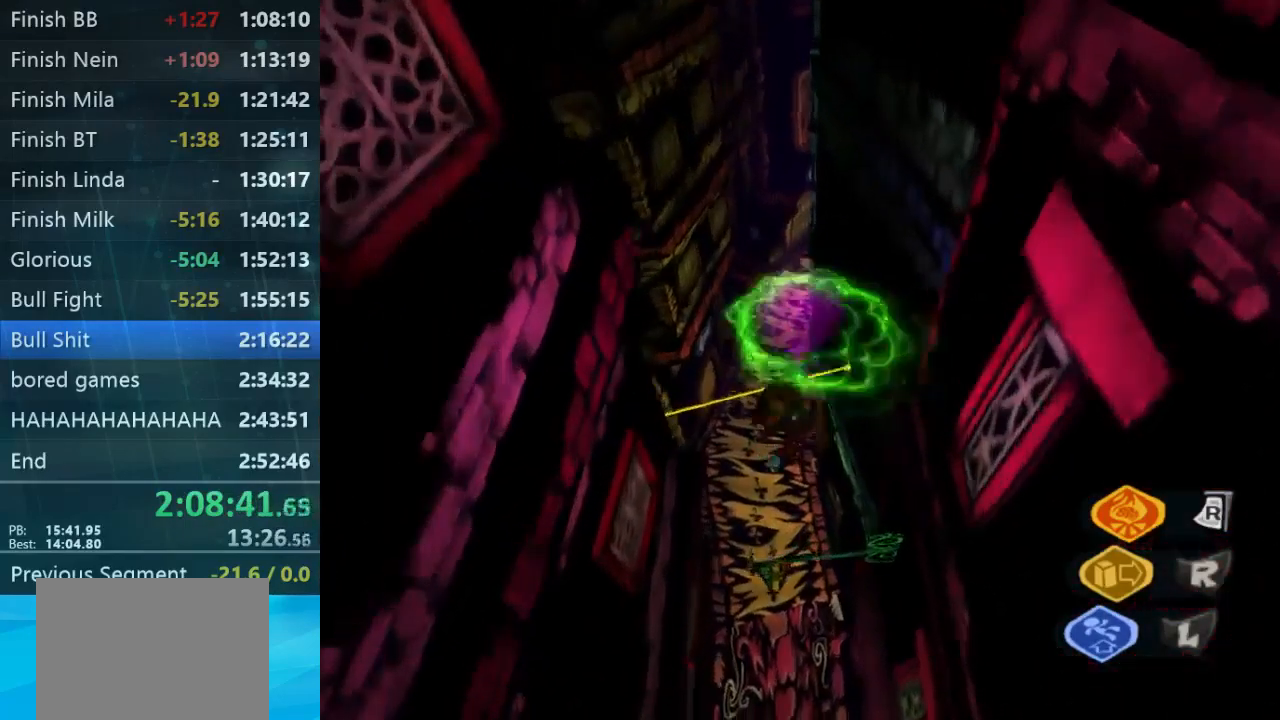
{"dt_ms": 967, "buttons": ["L2"], "left_stick": "up", "right_stick": "center", "button_events": []}
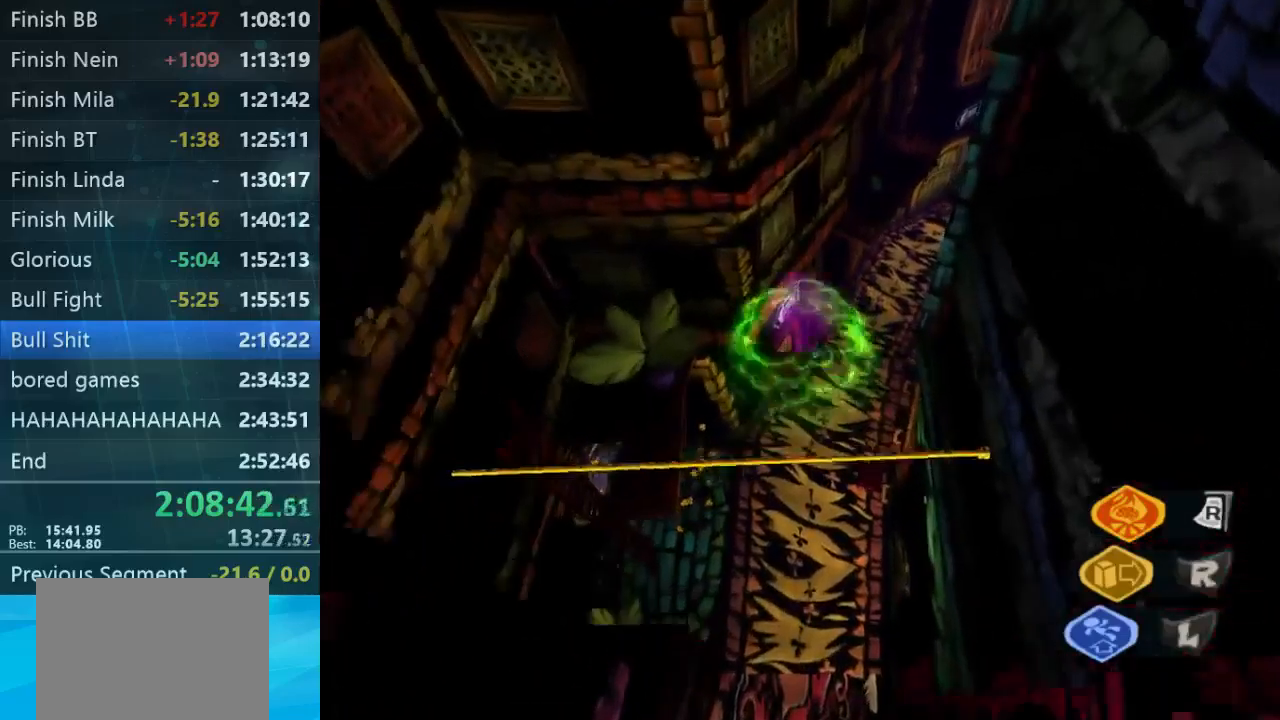
{"dt_ms": 500, "buttons": [], "left_stick": "up", "right_stick": "center", "button_events": [[300, "L2", "up"]]}